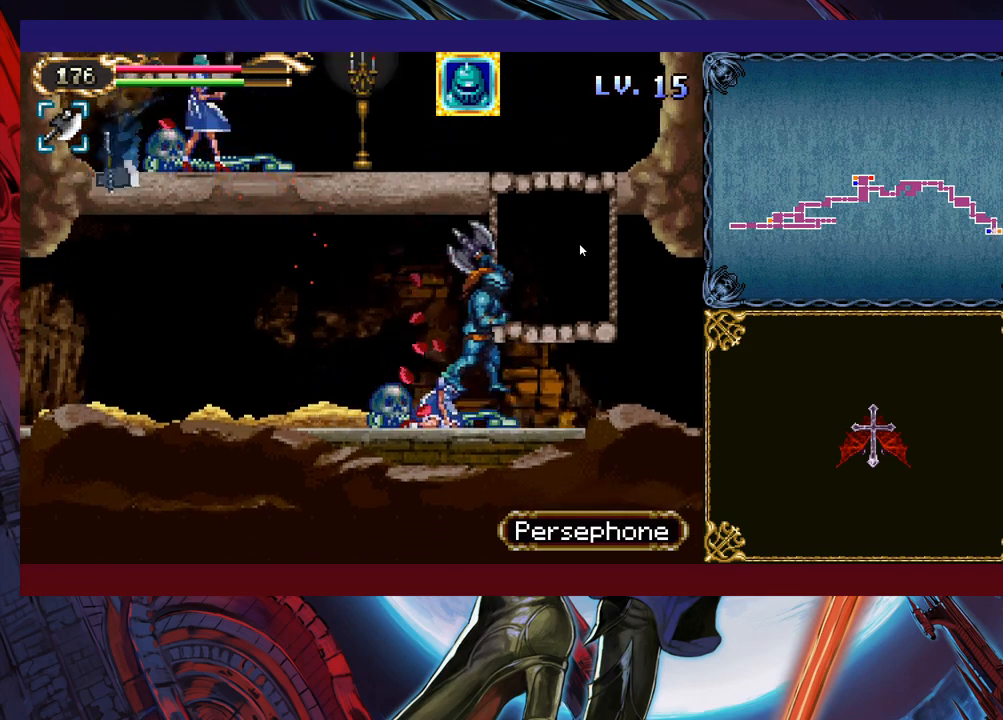
Gameplay with a controller (Xbox layout); each line is a JSON object with the inputs held at the frame after it. "events" lists button and stick changes between this image and that frame as [ms after this image, input, new state], when the widget could be followed in between. Not read: L2 R2 R3 right_stick.
{"buttons": ["B"], "left_stick": "up-left", "events": [[233, "B", "up"], [283, "B", "down"], [283, "left_stick", "up"], [333, "left_stick", "up-left"]]}
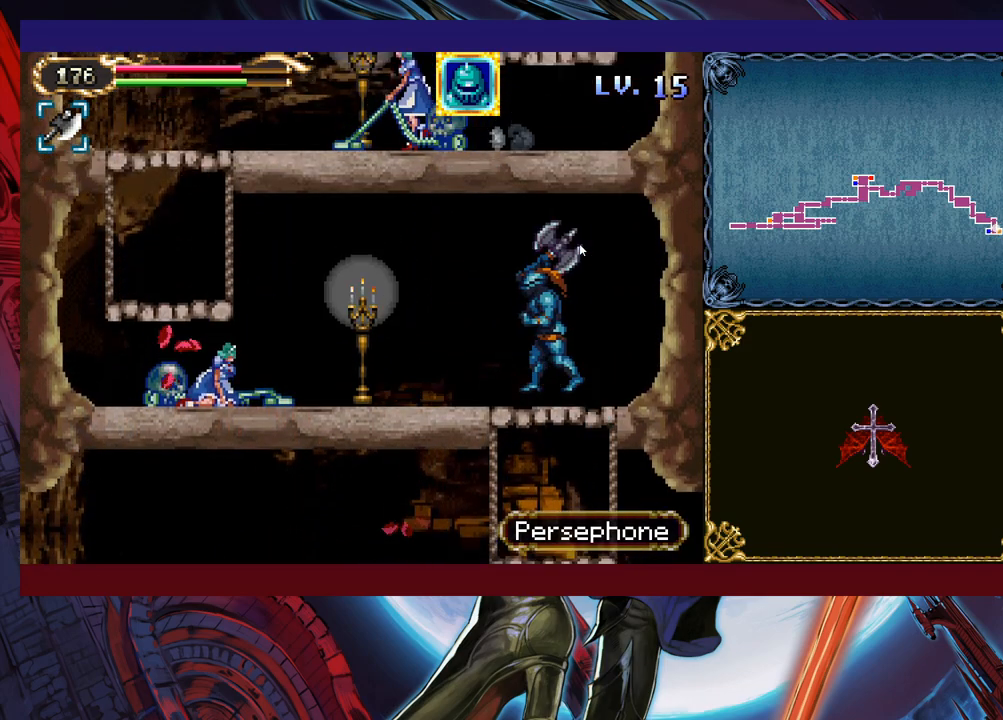
{"buttons": [], "left_stick": "left", "events": [[100, "B", "up"], [133, "X", "down"], [183, "left_stick", "left"], [300, "X", "up"]]}
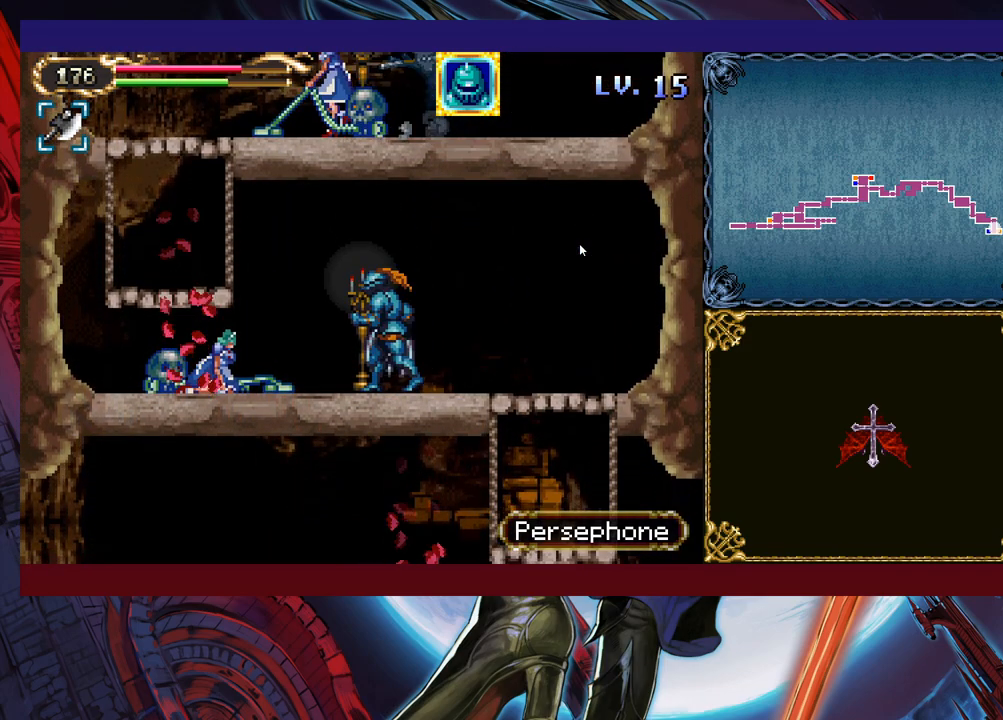
{"buttons": ["B"], "left_stick": "left", "events": [[200, "Y", "down"], [200, "left_stick", "right"], [300, "Y", "up"], [350, "left_stick", "center"], [400, "left_stick", "left"], [433, "B", "down"]]}
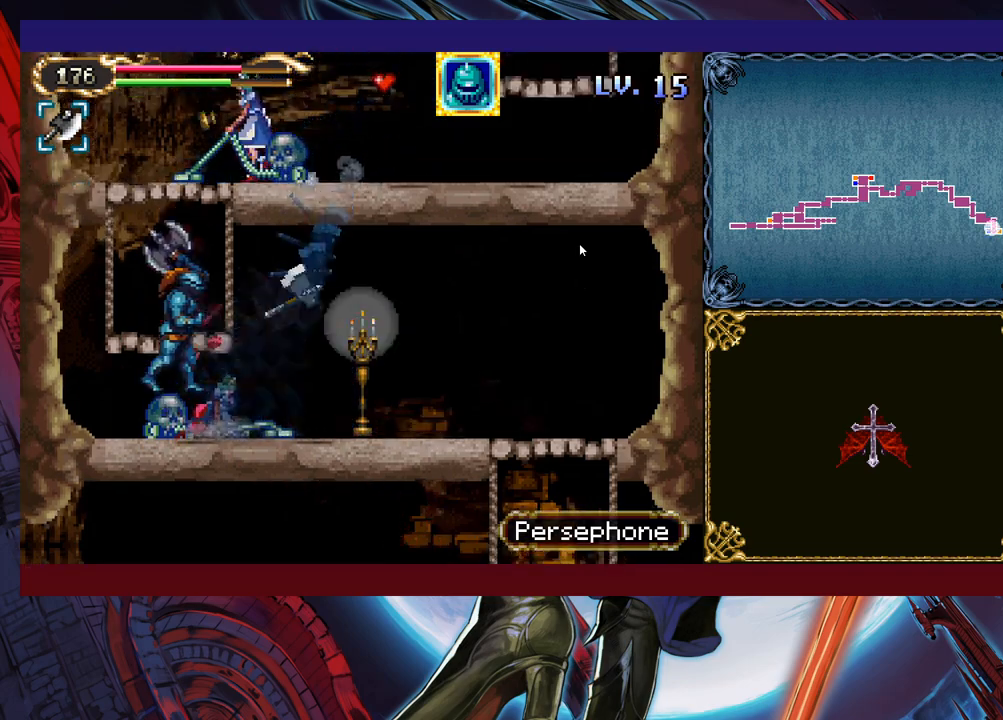
{"buttons": ["B"], "left_stick": "up-left", "events": [[133, "B", "up"], [150, "left_stick", "up-right"], [200, "X", "down"], [350, "X", "up"], [350, "left_stick", "up-left"], [483, "B", "down"]]}
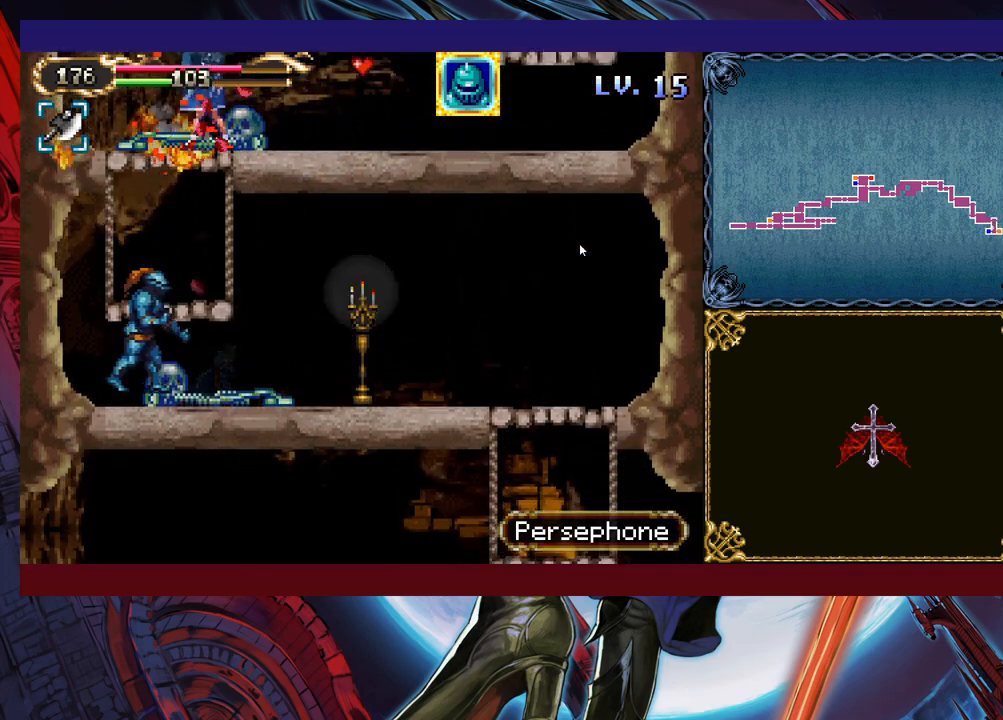
{"buttons": ["B"], "left_stick": "right", "events": [[150, "B", "up"], [183, "left_stick", "center"], [200, "B", "down"], [400, "left_stick", "right"], [450, "B", "up"], [500, "B", "down"]]}
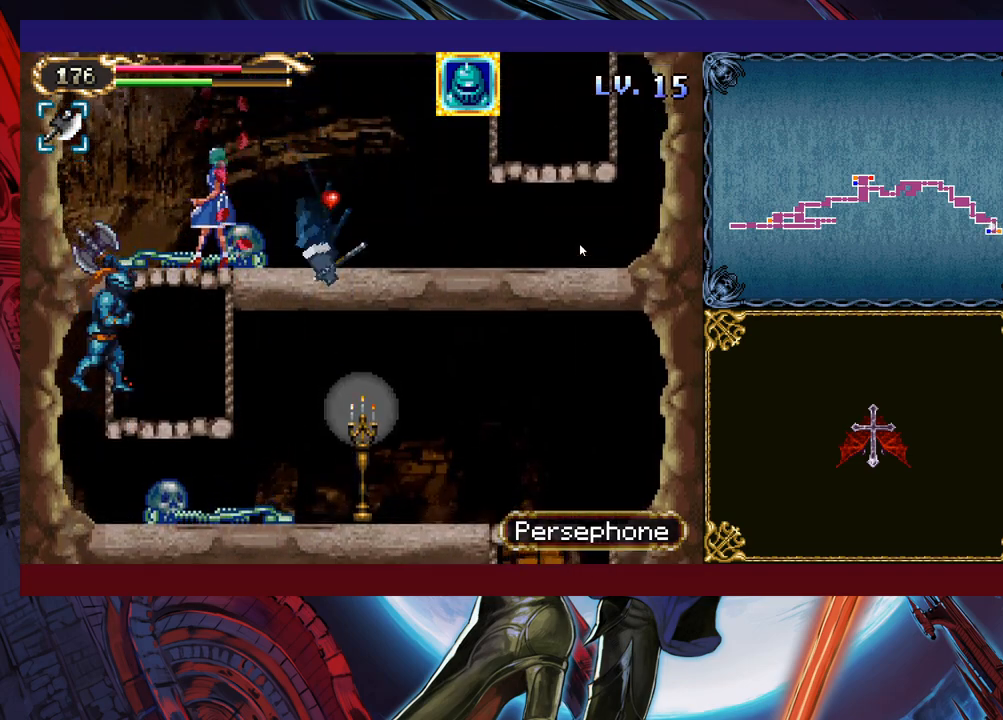
{"buttons": [], "left_stick": "up-right", "events": [[33, "left_stick", "up-right"], [100, "B", "up"], [150, "Y", "down"], [283, "Y", "up"], [383, "X", "down"], [450, "X", "up"]]}
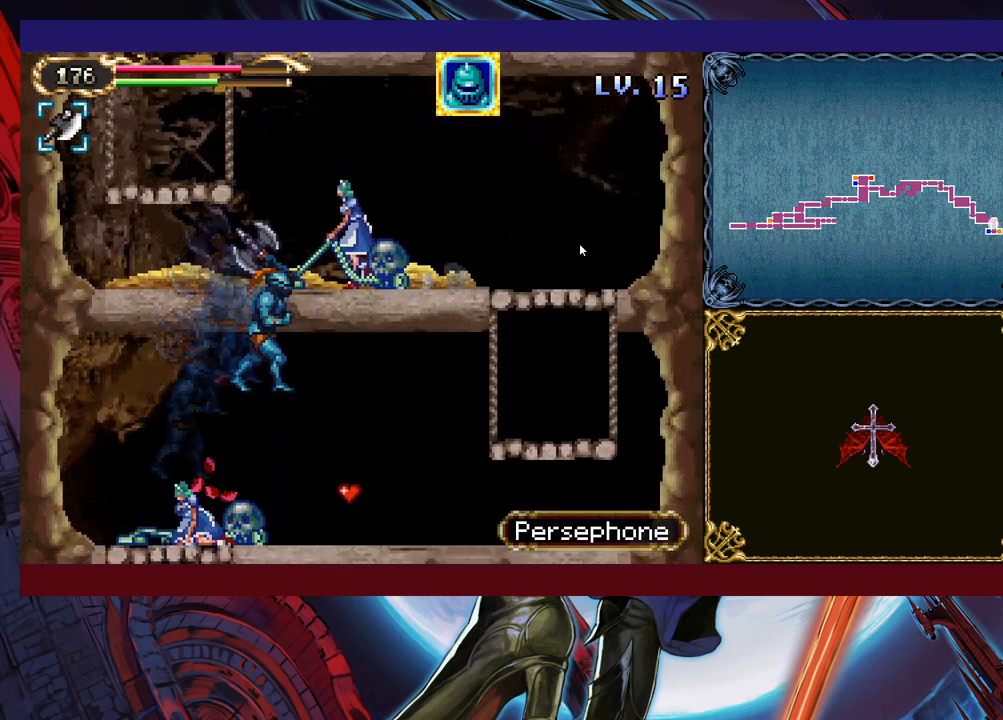
{"buttons": [], "left_stick": "up-right", "events": [[33, "X", "down"], [100, "X", "up"]]}
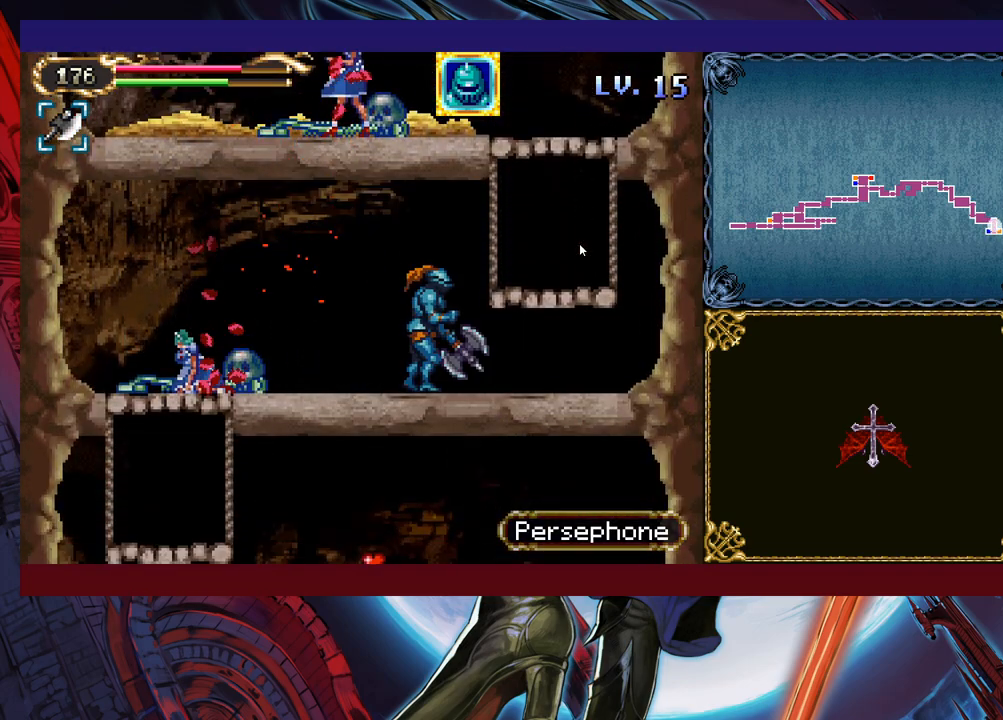
{"buttons": [], "left_stick": "up-left", "events": [[133, "B", "down"], [250, "B", "up"], [300, "B", "down"], [400, "left_stick", "up-left"], [500, "B", "up"]]}
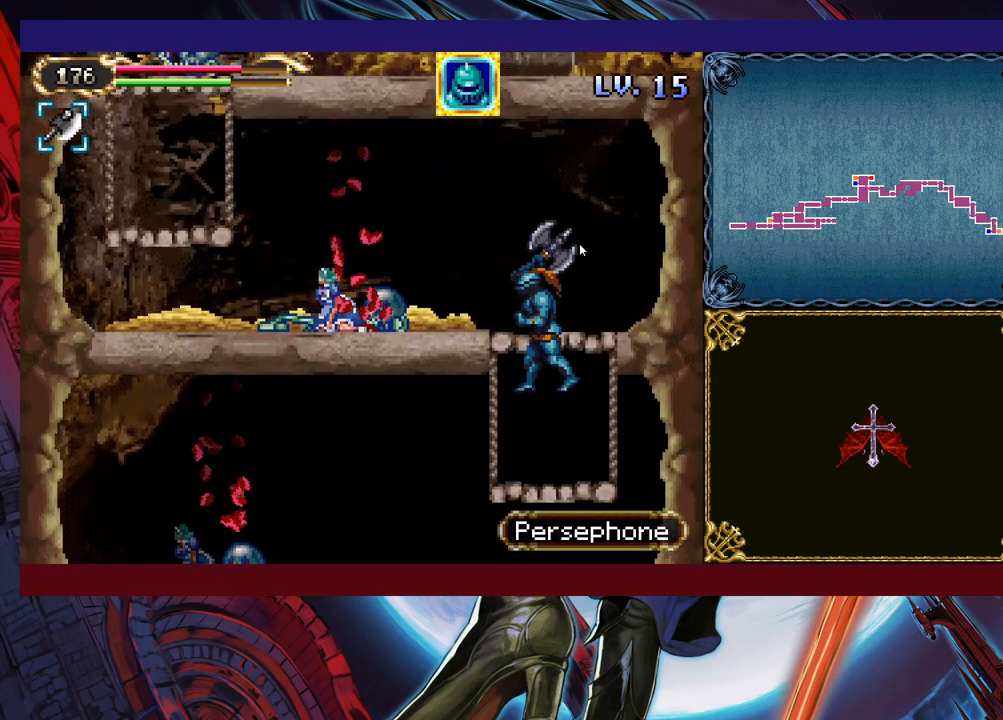
{"buttons": [], "left_stick": "up-left", "events": [[33, "Y", "down"], [100, "Y", "up"]]}
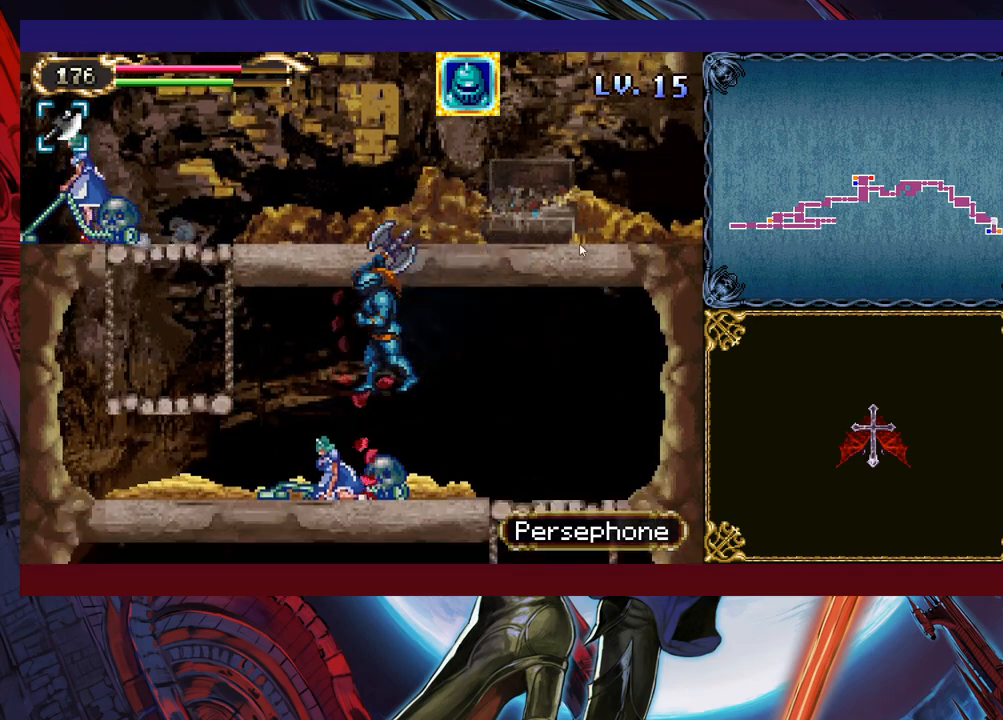
{"buttons": [], "left_stick": "up-left", "events": [[133, "Y", "down"], [200, "Y", "up"]]}
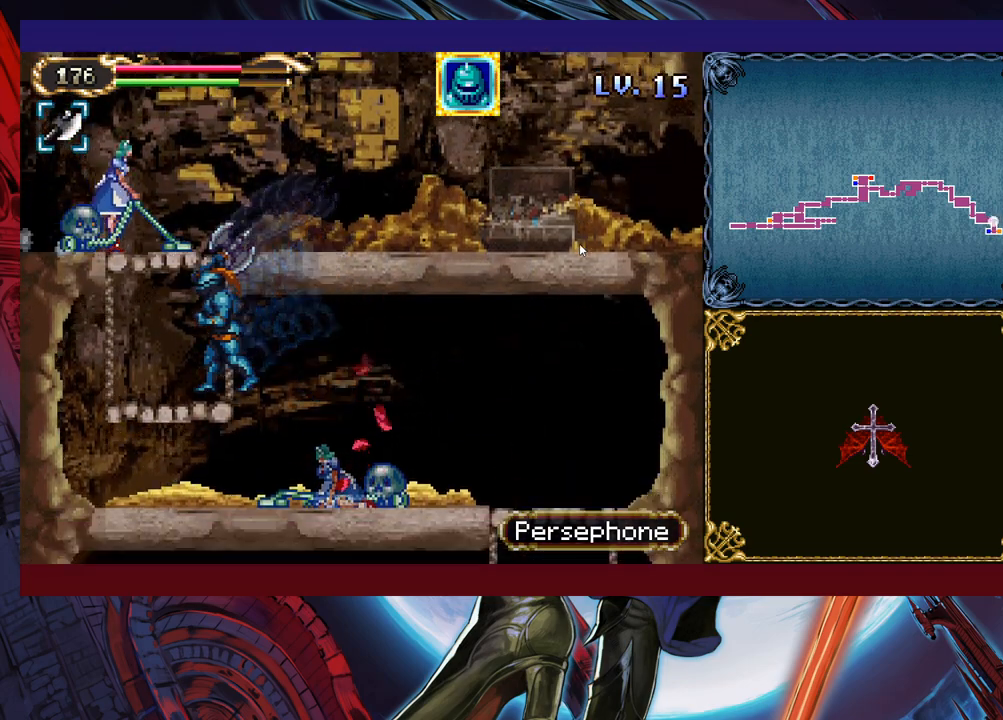
{"buttons": [], "left_stick": "up-left", "events": [[50, "left_stick", "center"], [200, "left_stick", "up-left"], [300, "B", "down"], [400, "B", "up"]]}
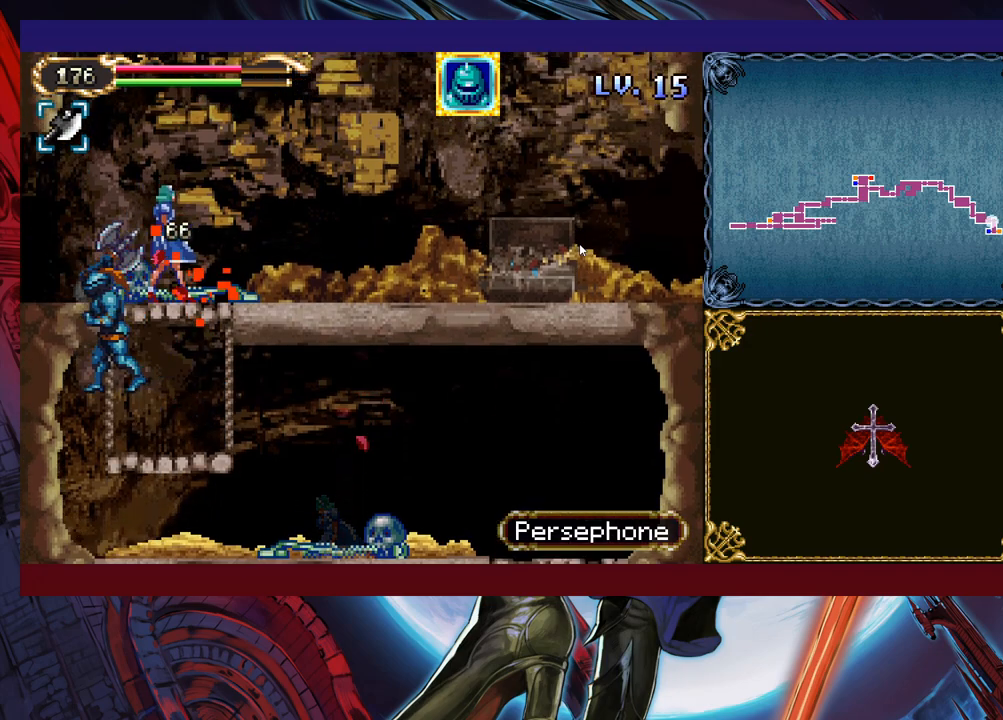
{"buttons": [], "left_stick": "up-right", "events": [[150, "B", "down"], [400, "left_stick", "up-right"], [450, "B", "up"]]}
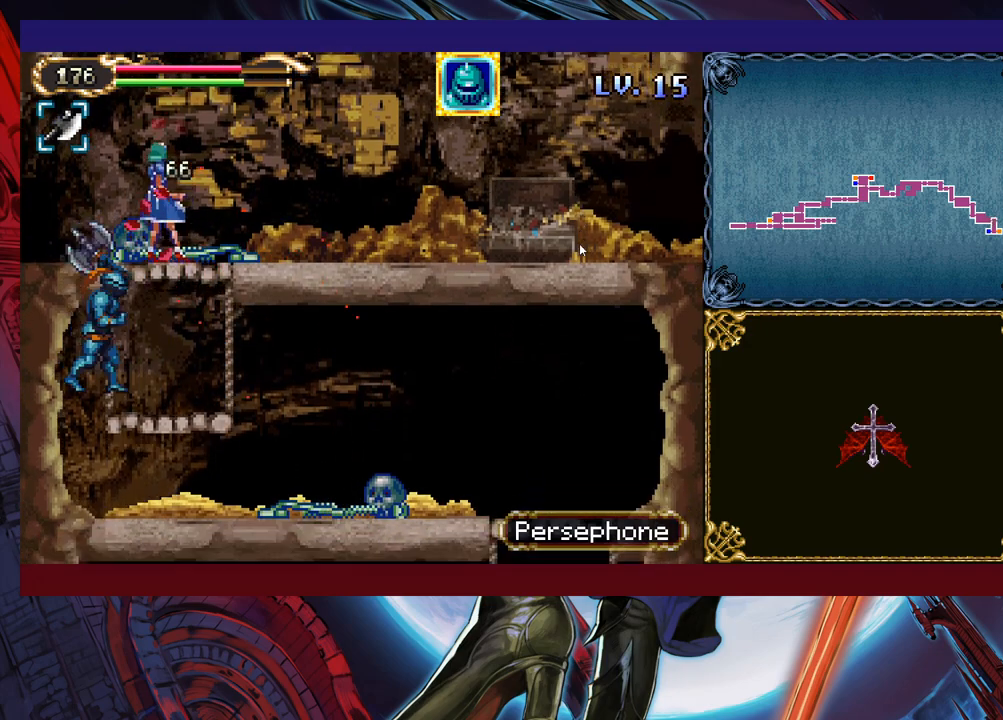
{"buttons": [], "left_stick": "up-left", "events": [[100, "B", "down"], [150, "left_stick", "up-left"], [250, "B", "up"], [300, "B", "down"], [483, "B", "up"]]}
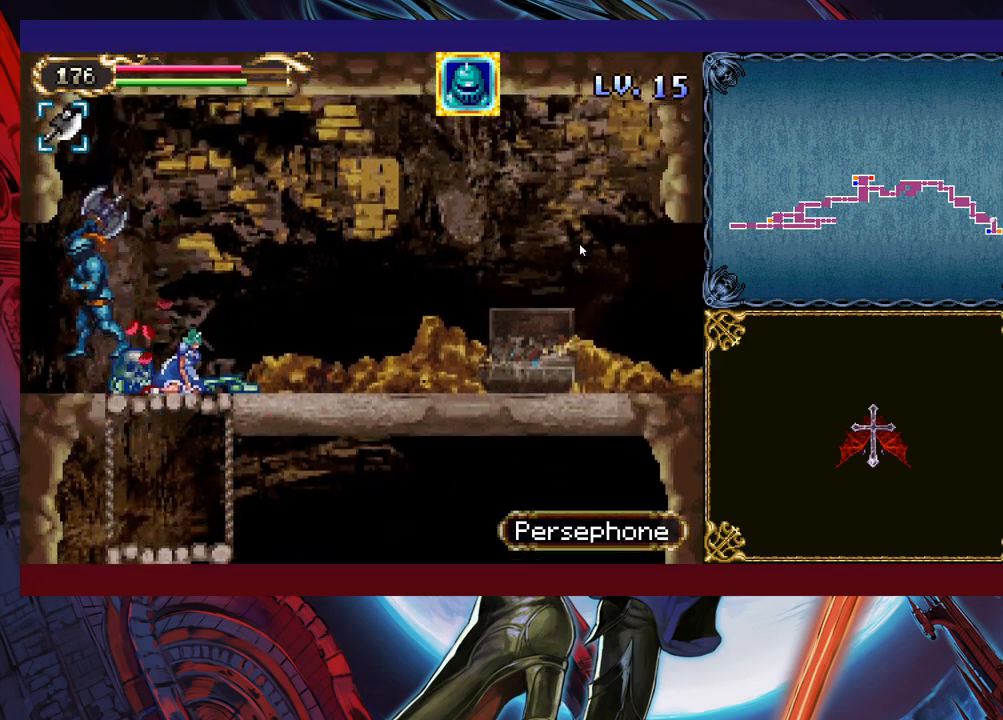
{"buttons": [], "left_stick": "left", "events": [[100, "left_stick", "left"]]}
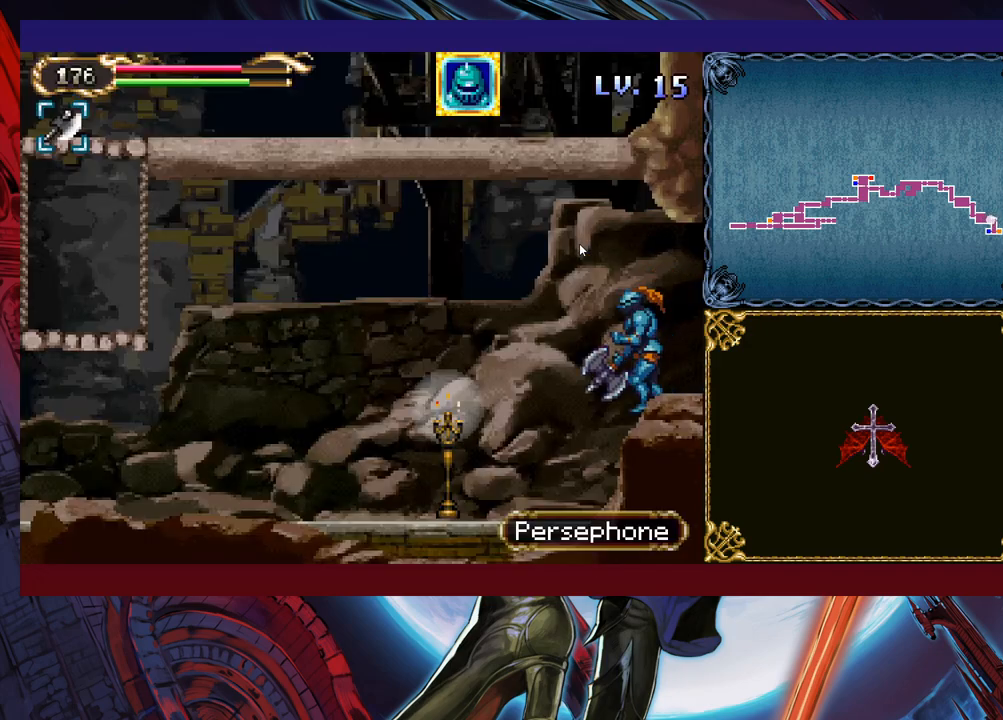
{"buttons": [], "left_stick": "left", "events": []}
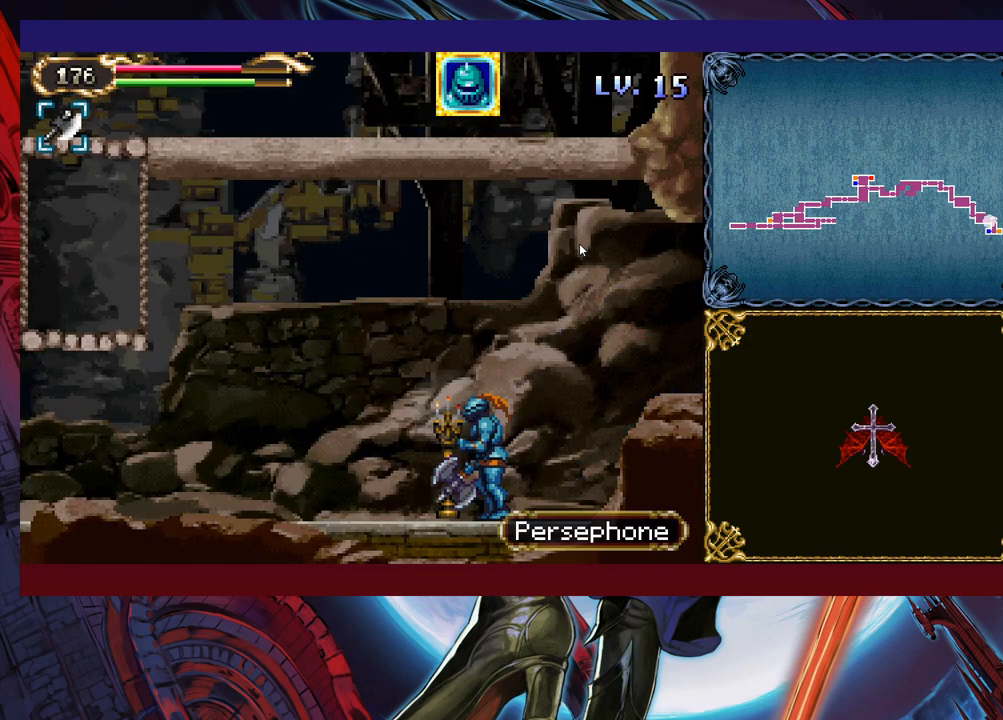
{"buttons": [], "left_stick": "up-left", "events": [[183, "left_stick", "up-left"]]}
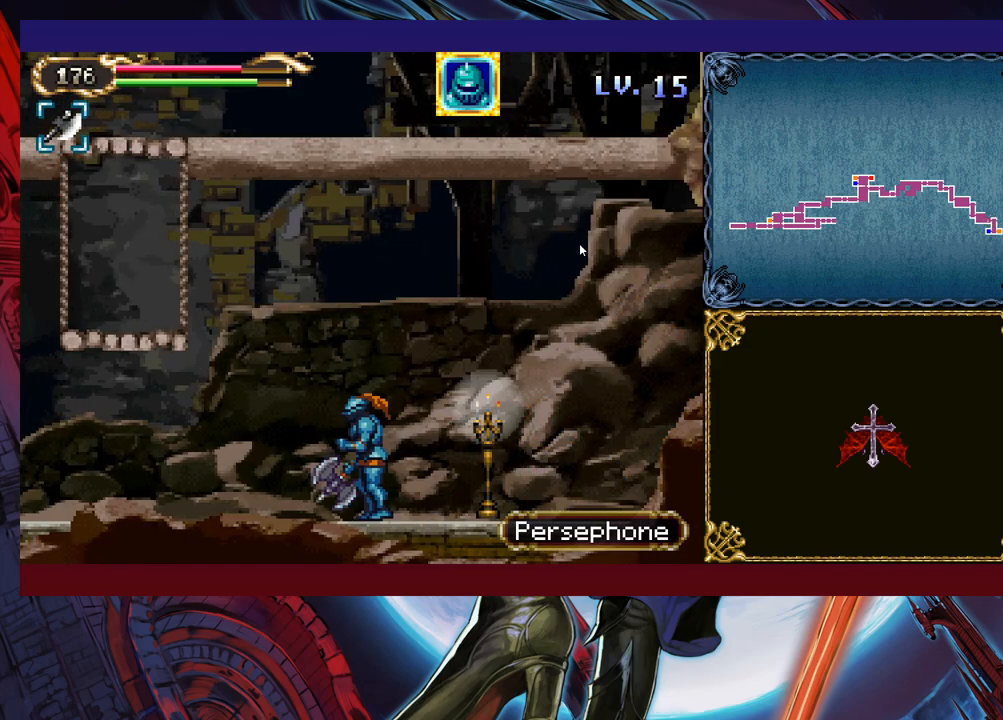
{"buttons": [], "left_stick": "up-left", "events": [[233, "B", "down"], [400, "B", "up"]]}
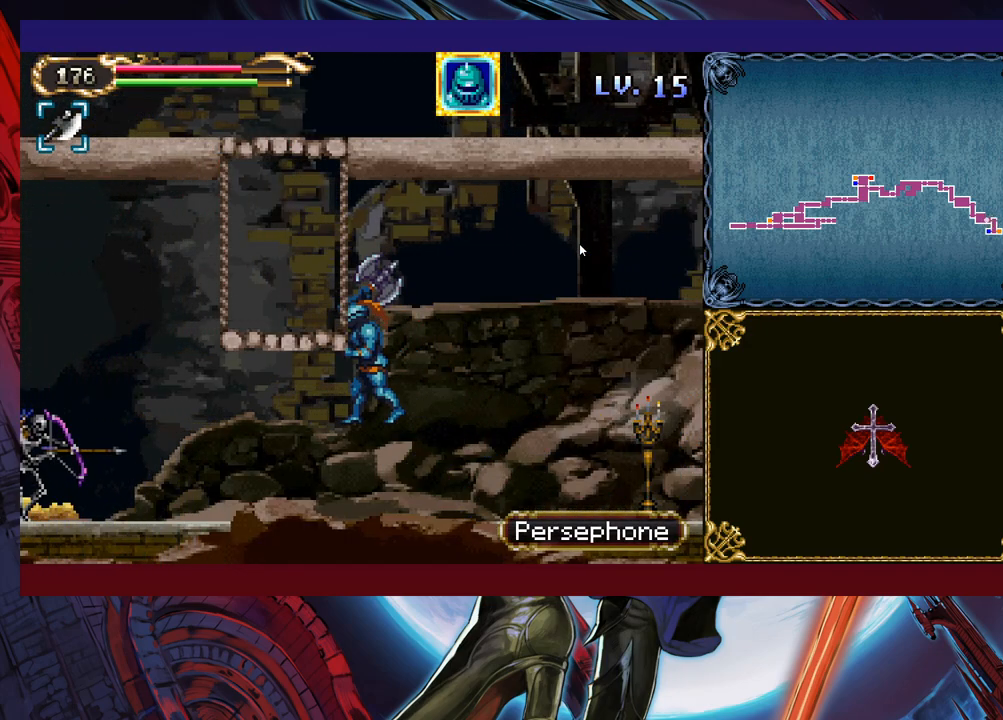
{"buttons": [], "left_stick": "left", "events": [[100, "Y", "down"], [183, "Y", "up"], [333, "X", "down"], [333, "left_stick", "left"], [483, "X", "up"]]}
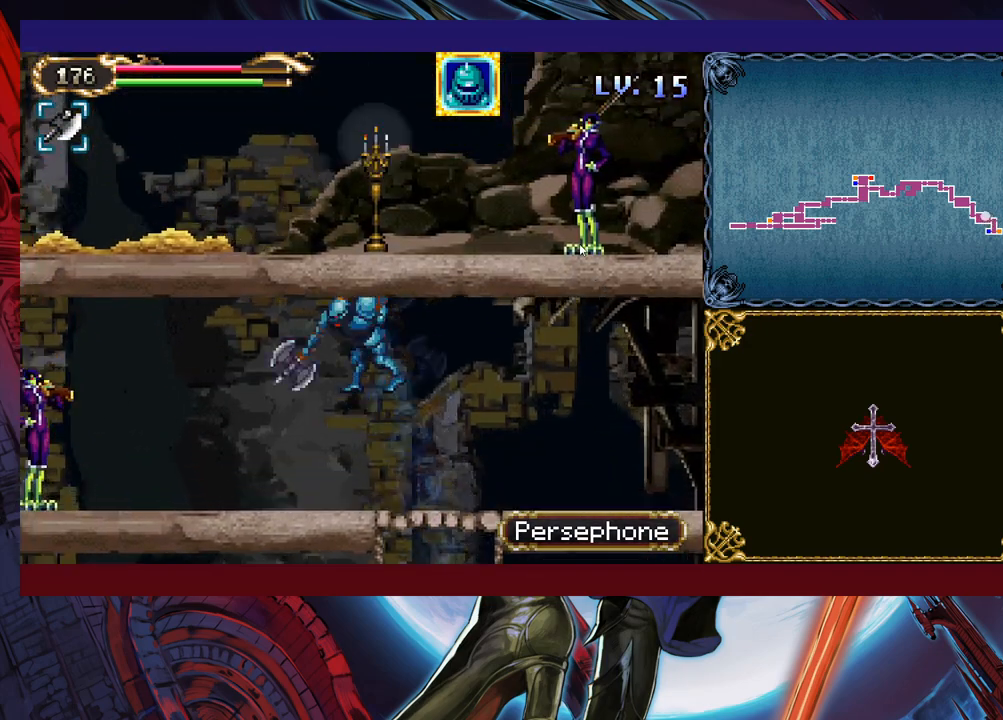
{"buttons": [], "left_stick": "left", "events": [[200, "X", "down"], [250, "X", "up"]]}
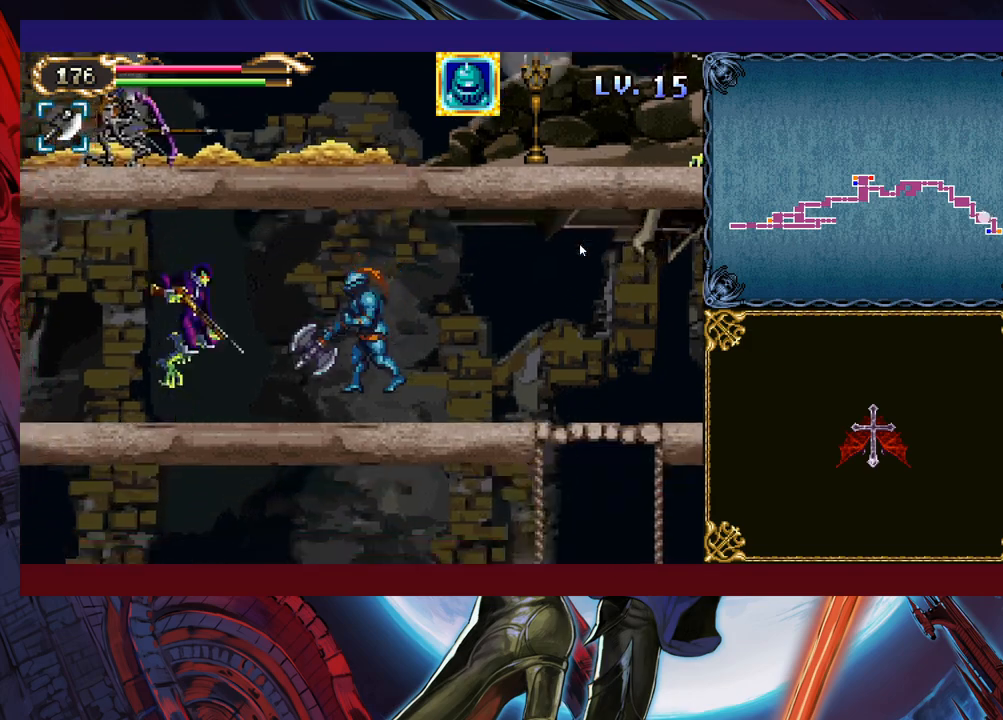
{"buttons": ["X"], "left_stick": "center", "events": [[150, "X", "down"], [233, "X", "up"], [333, "X", "down"], [350, "left_stick", "center"], [433, "X", "up"], [500, "X", "down"]]}
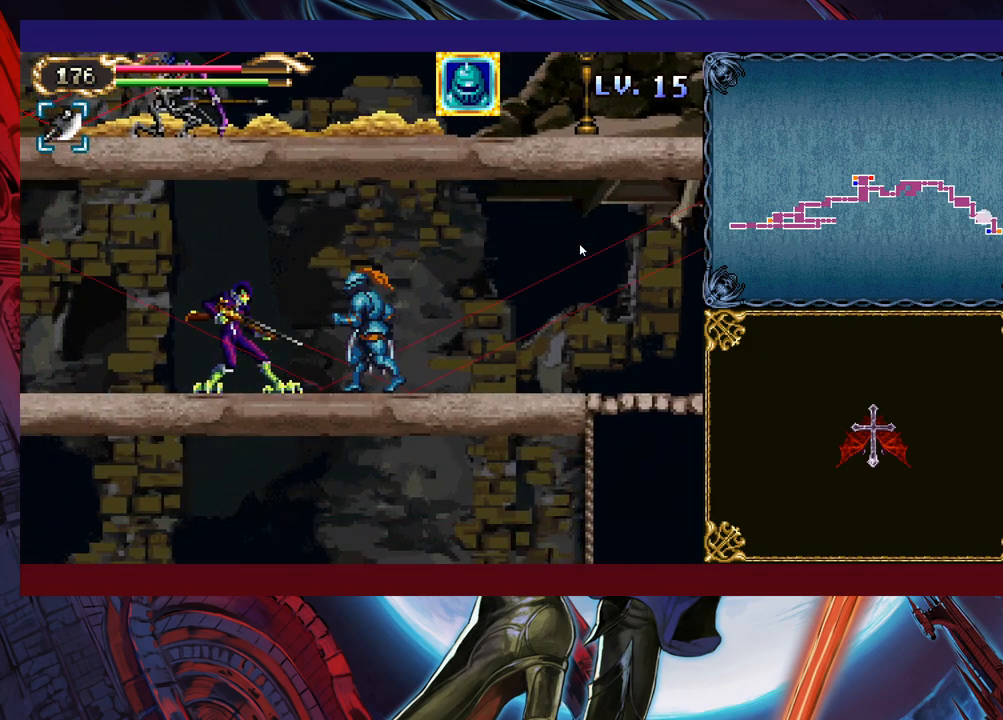
{"buttons": [], "left_stick": "left", "events": [[50, "X", "up"], [150, "X", "down"], [200, "X", "up"], [200, "left_stick", "left"], [433, "X", "down"], [450, "X", "up"]]}
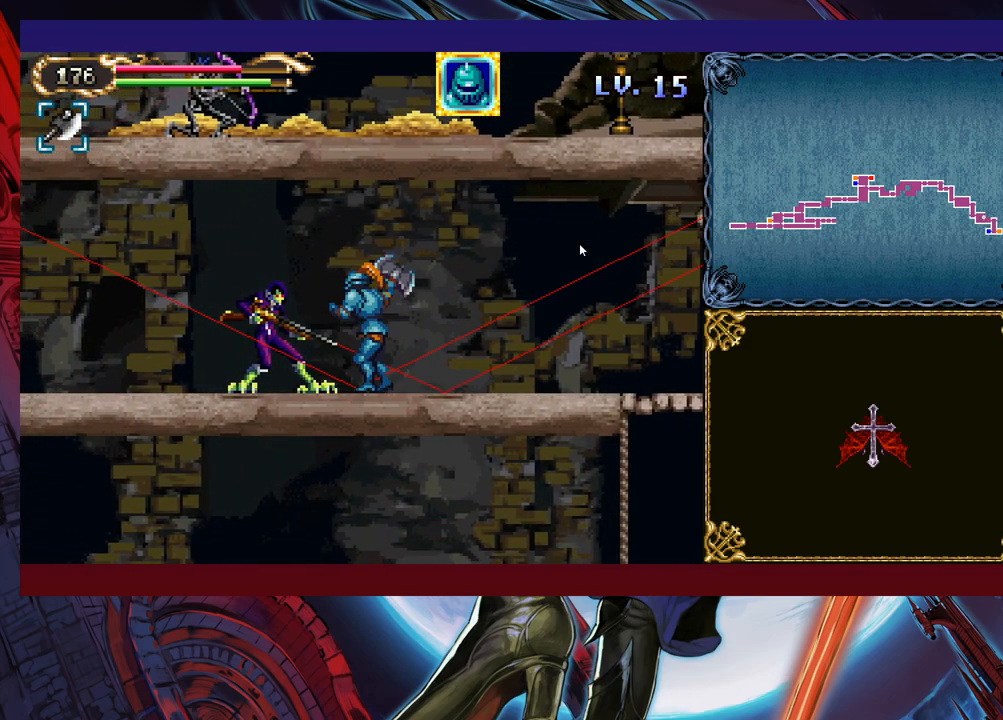
{"buttons": [], "left_stick": "center", "events": [[50, "X", "down"], [100, "X", "up"], [150, "left_stick", "center"], [233, "X", "down"], [300, "X", "up"], [350, "X", "down"], [450, "X", "up"]]}
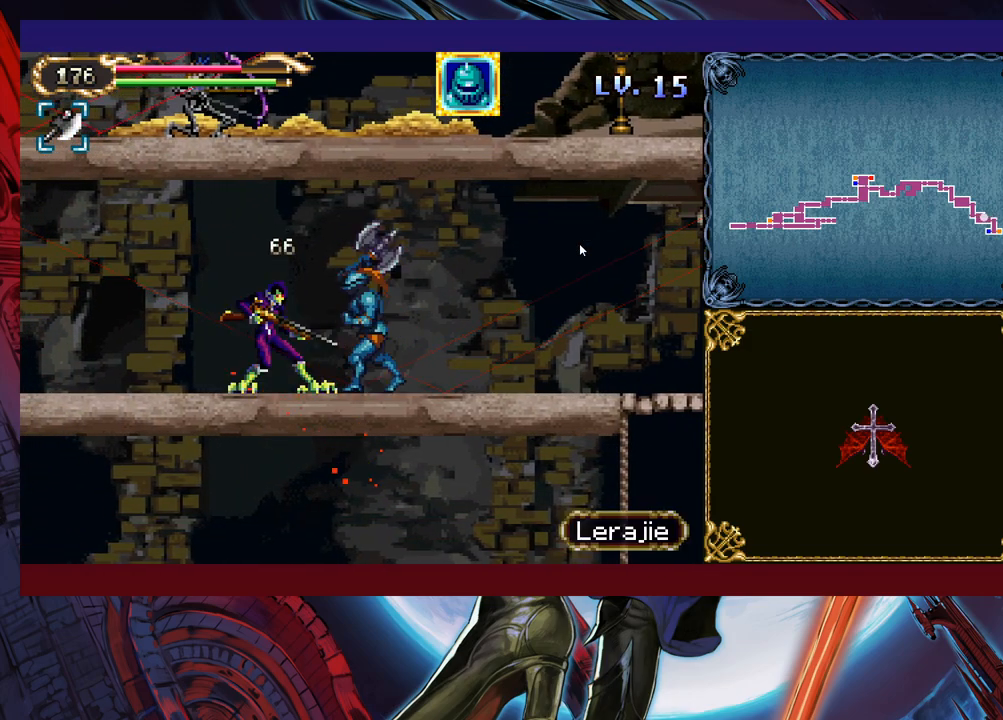
{"buttons": ["X"], "left_stick": "right", "events": [[200, "left_stick", "left"], [283, "B", "down"], [350, "B", "up"], [350, "left_stick", "up"], [400, "X", "down"], [400, "left_stick", "up-right"], [500, "left_stick", "right"]]}
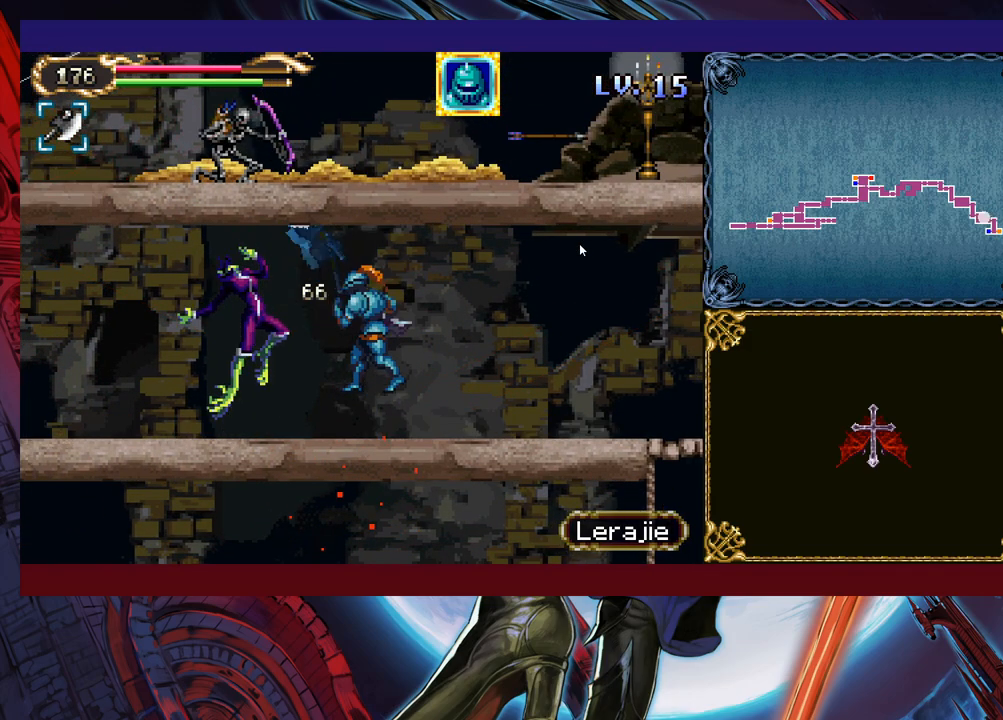
{"buttons": [], "left_stick": "right", "events": [[83, "X", "up"]]}
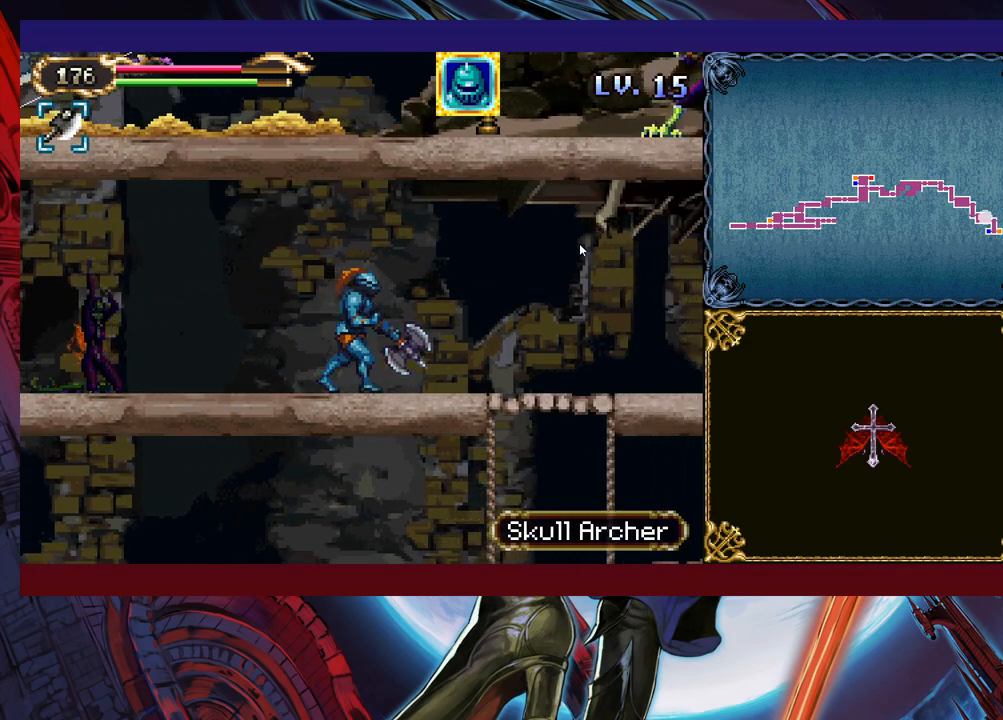
{"buttons": [], "left_stick": "up-right", "events": [[133, "B", "down"], [233, "left_stick", "up-right"], [250, "B", "up"], [333, "X", "down"], [500, "X", "up"]]}
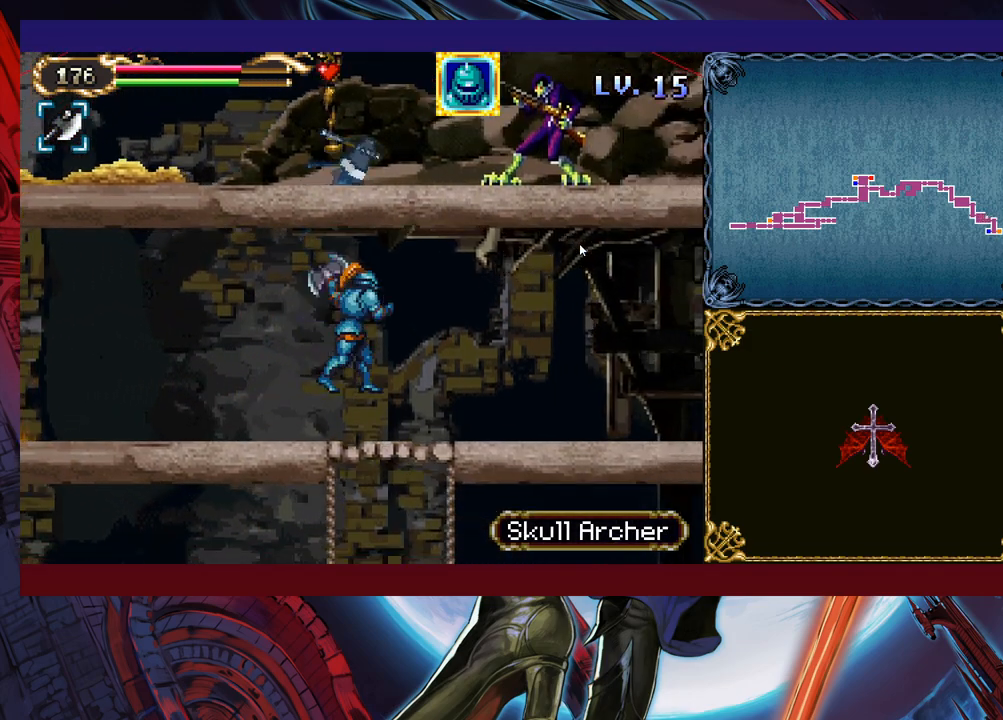
{"buttons": [], "left_stick": "up-right", "events": []}
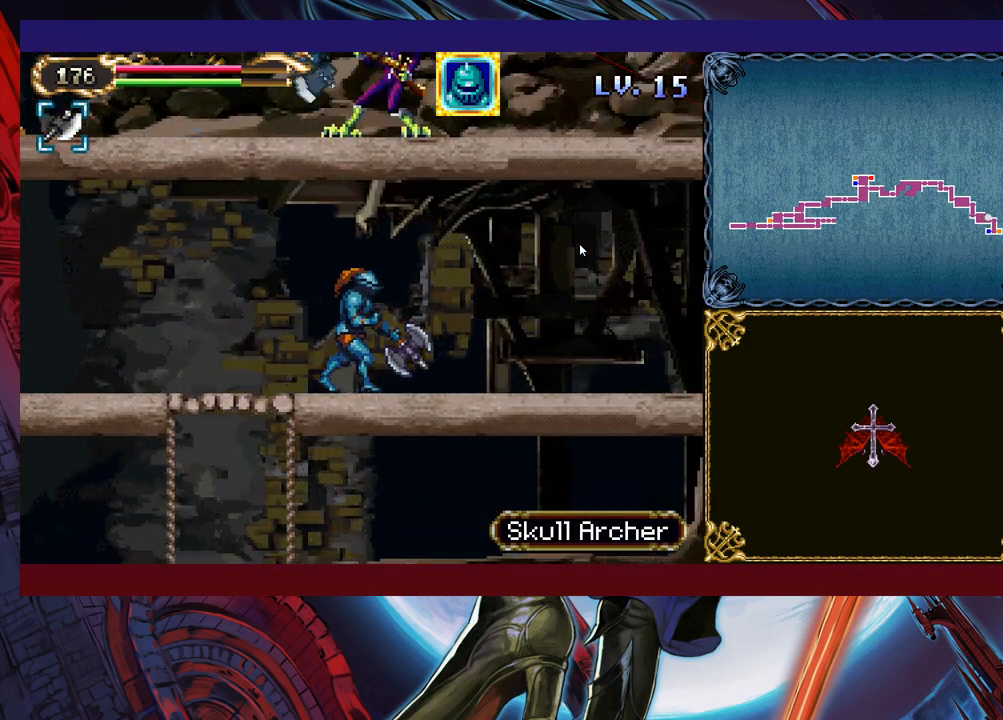
{"buttons": [], "left_stick": "right", "events": [[200, "B", "down"], [233, "left_stick", "up-left"], [283, "B", "up"], [300, "left_stick", "up-right"], [350, "left_stick", "right"]]}
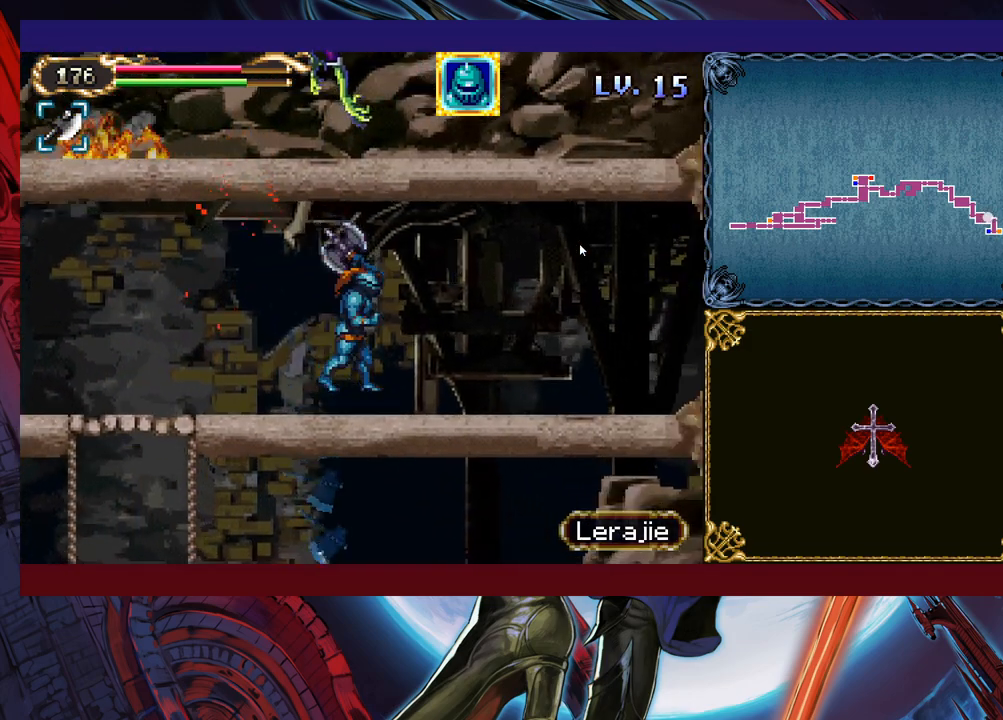
{"buttons": [], "left_stick": "right", "events": [[200, "Y", "down"], [200, "left_stick", "left"], [250, "B", "down"], [250, "Y", "up"], [250, "left_stick", "center"], [300, "B", "up"], [300, "left_stick", "right"]]}
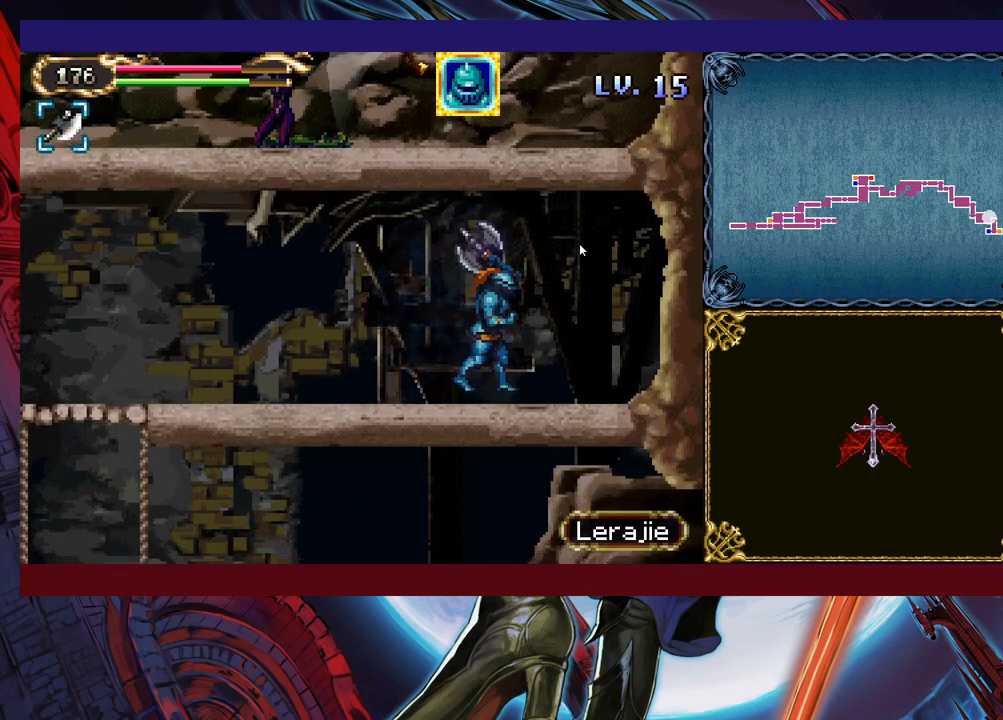
{"buttons": [], "left_stick": "left", "events": [[150, "B", "down"], [233, "left_stick", "left"], [333, "B", "up"]]}
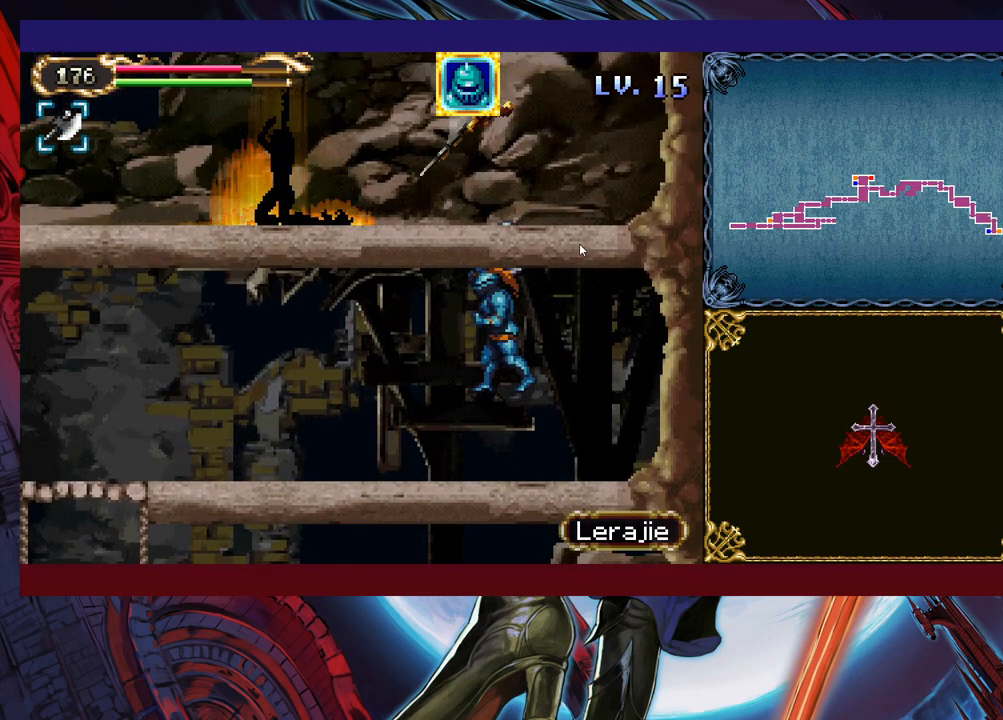
{"buttons": [], "left_stick": "up", "events": [[200, "left_stick", "up"], [300, "B", "down"], [400, "B", "up"]]}